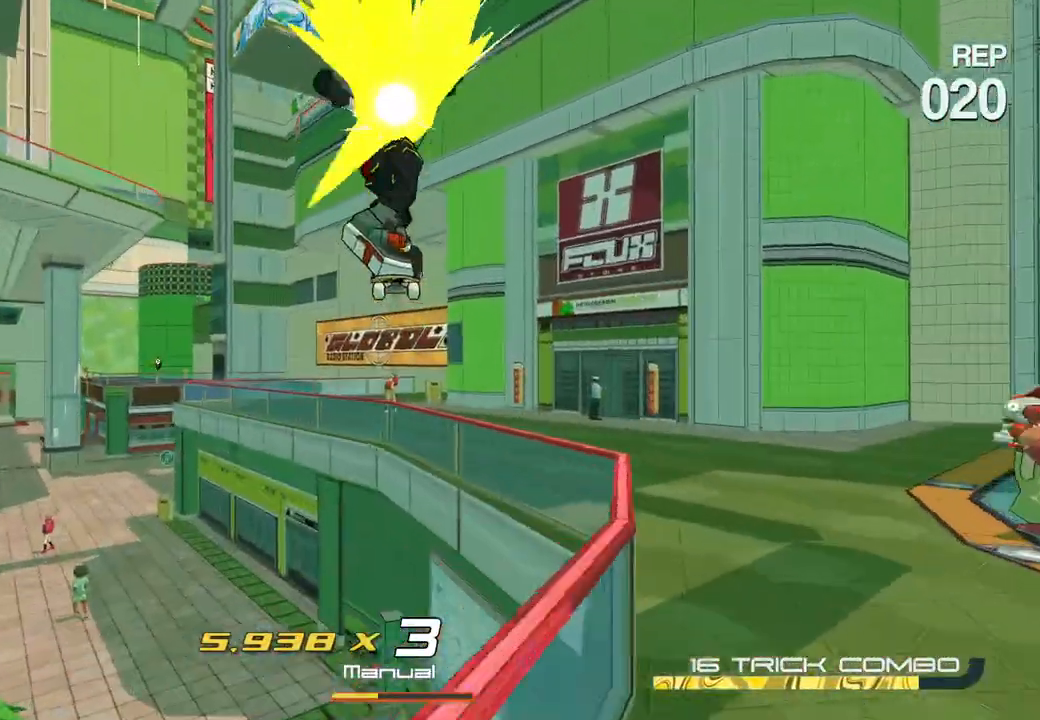
Gameplay with a controller (Xbox layout); each line is a JSON object with the inputs held at the frame after it. "events" lists button and stick changes between this image and that frame as [ms after this image, input, new state], when the widget could be followed in between.
{"buttons": ["L2"], "left_stick": "center", "right_stick": "center", "events": [[267, "left_stick", "center"], [283, "A", "up"], [417, "L2", "down"]]}
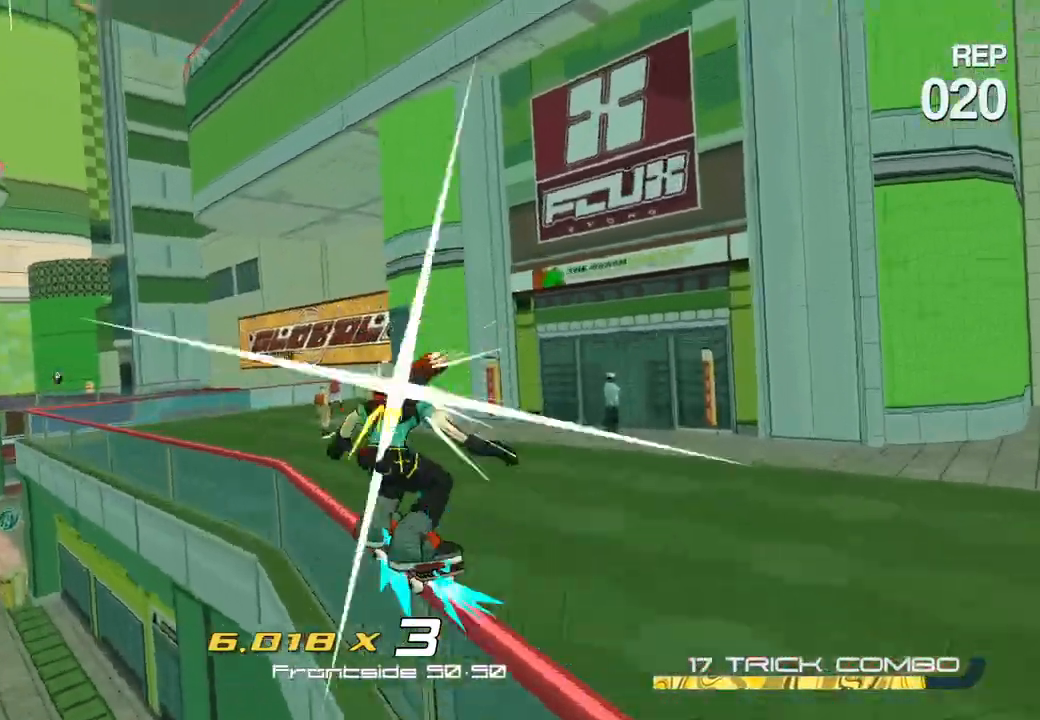
{"buttons": ["L2"], "left_stick": "center", "right_stick": "center", "events": [[17, "L2", "up"], [83, "L2", "down"], [100, "right_stick", "down"], [167, "L2", "up"], [233, "L2", "down"], [300, "L2", "up"], [300, "right_stick", "center"], [350, "L2", "down"], [450, "L2", "up"], [500, "L2", "down"]]}
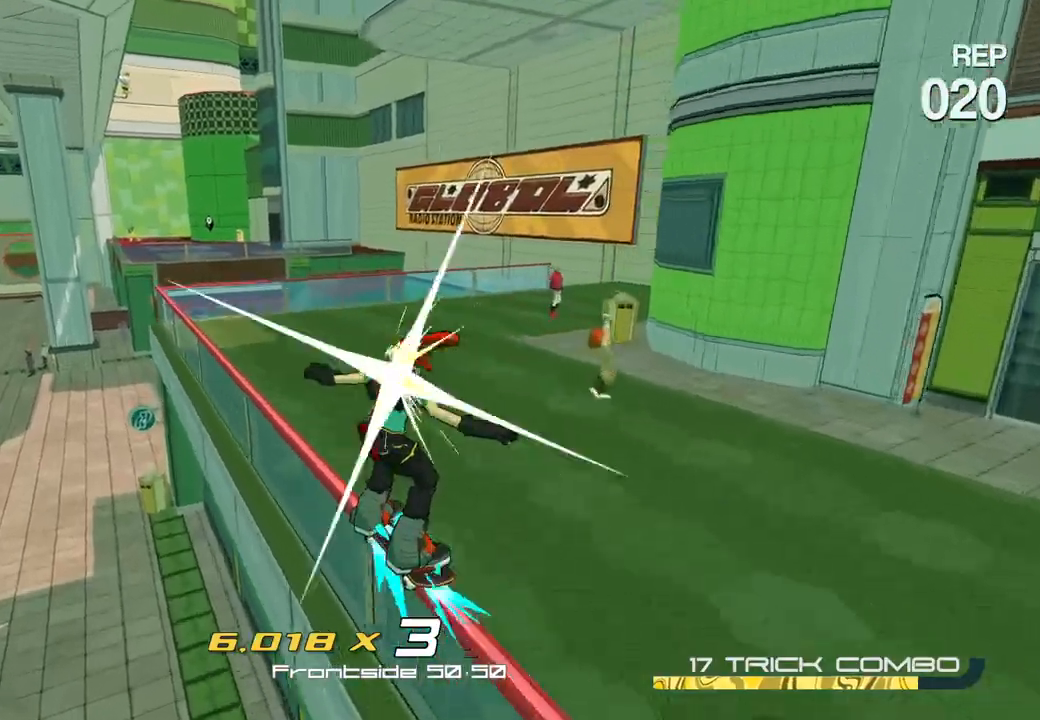
{"buttons": [], "left_stick": "right", "right_stick": "center", "events": [[67, "L2", "up"], [117, "L2", "down"], [217, "L2", "up"], [233, "left_stick", "right"]]}
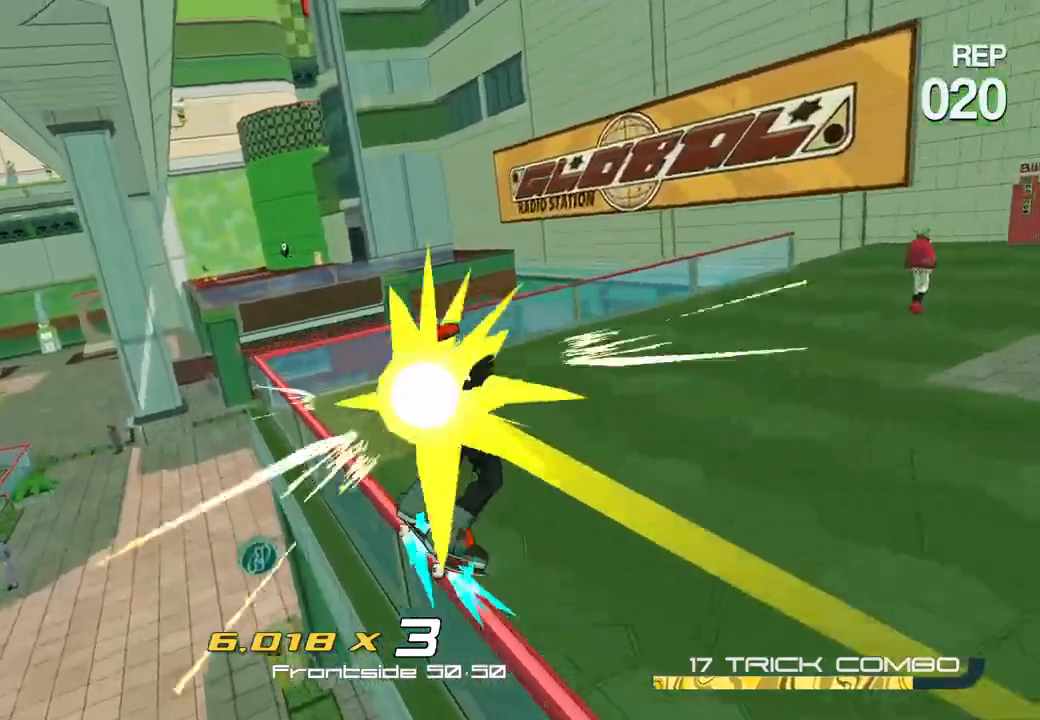
{"buttons": [], "left_stick": "right", "right_stick": "center", "events": []}
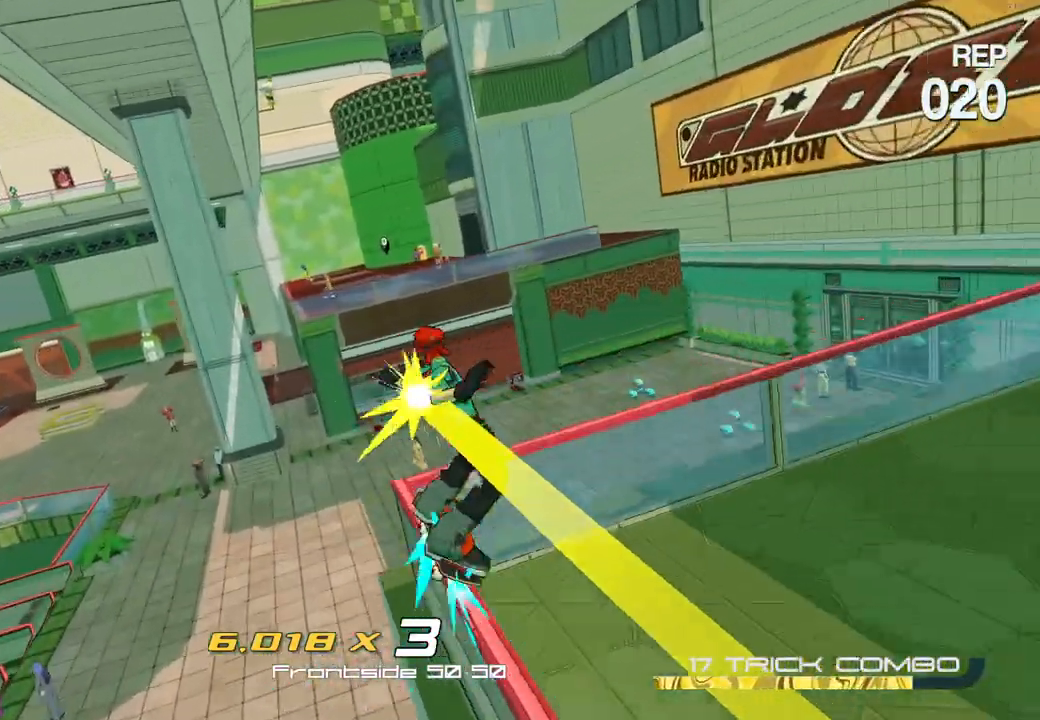
{"buttons": ["A"], "left_stick": "up-left", "right_stick": "center", "events": [[333, "left_stick", "up"], [383, "A", "down"], [483, "left_stick", "up-left"]]}
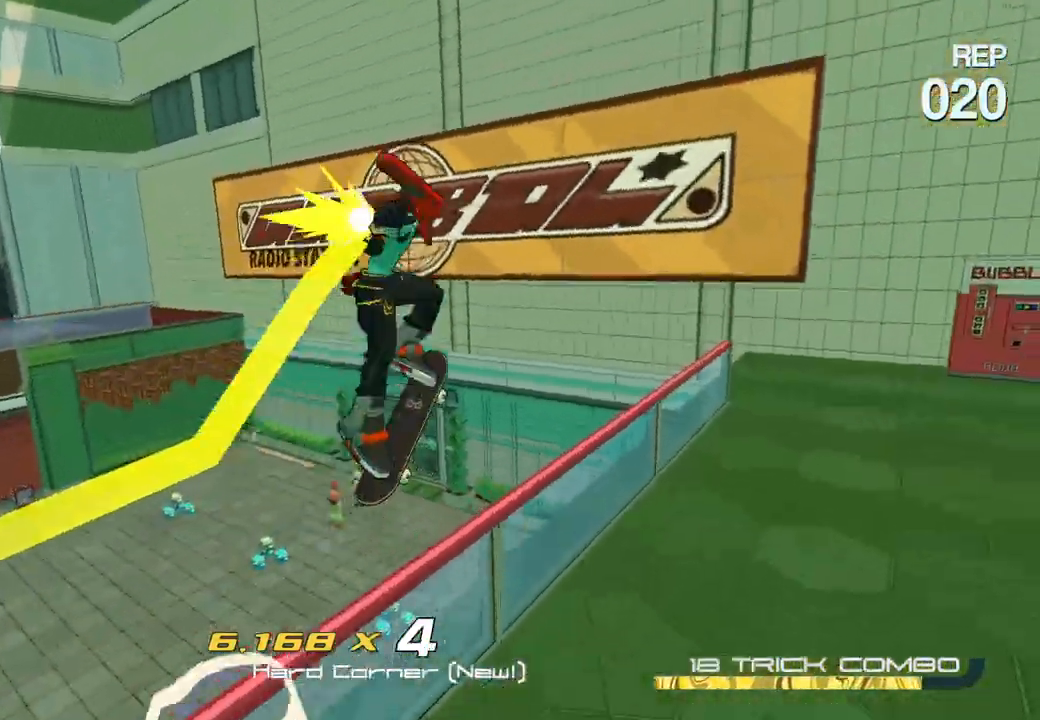
{"buttons": ["L2"], "left_stick": "up-left", "right_stick": "center", "events": [[83, "A", "up"], [250, "right_stick", "down-left"], [283, "L2", "down"], [333, "right_stick", "center"]]}
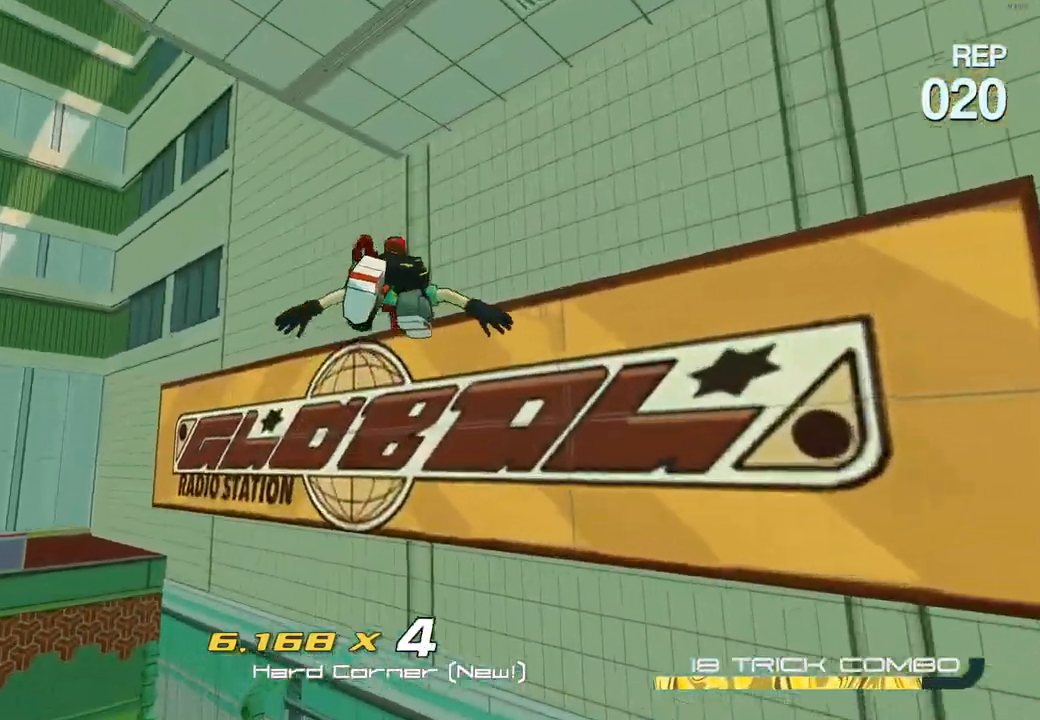
{"buttons": ["A"], "left_stick": "up", "right_stick": "center", "events": [[200, "A", "down"], [200, "L2", "up"], [367, "left_stick", "up"]]}
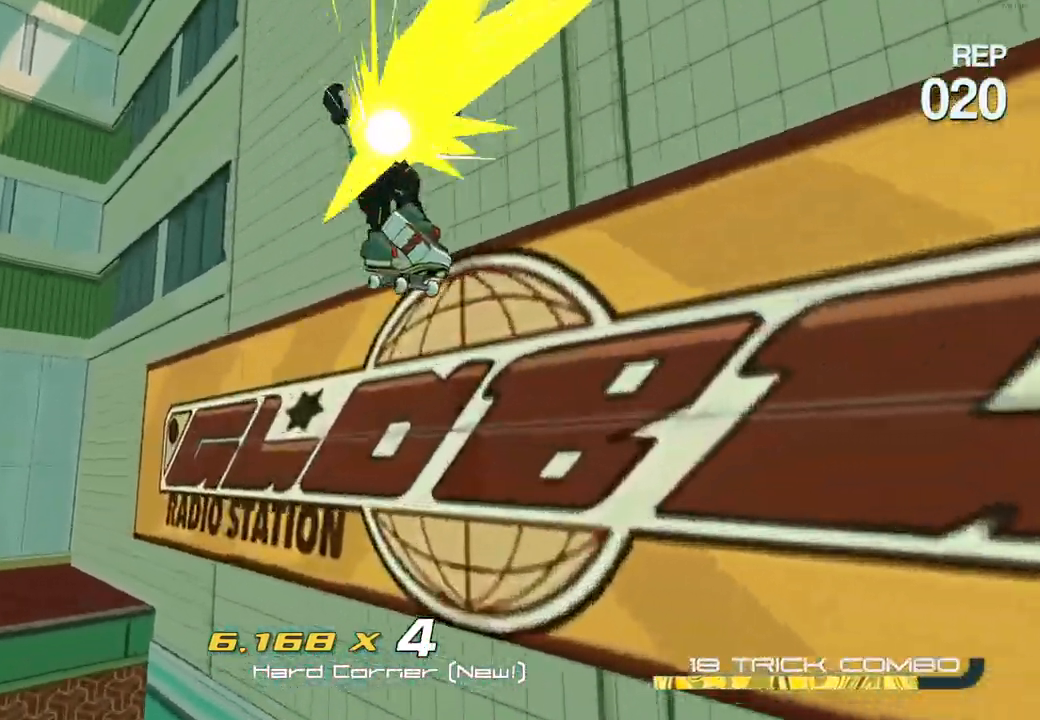
{"buttons": [], "left_stick": "up-left", "right_stick": "center", "events": [[33, "left_stick", "up-right"], [283, "left_stick", "up"], [383, "A", "up"], [400, "left_stick", "up-left"]]}
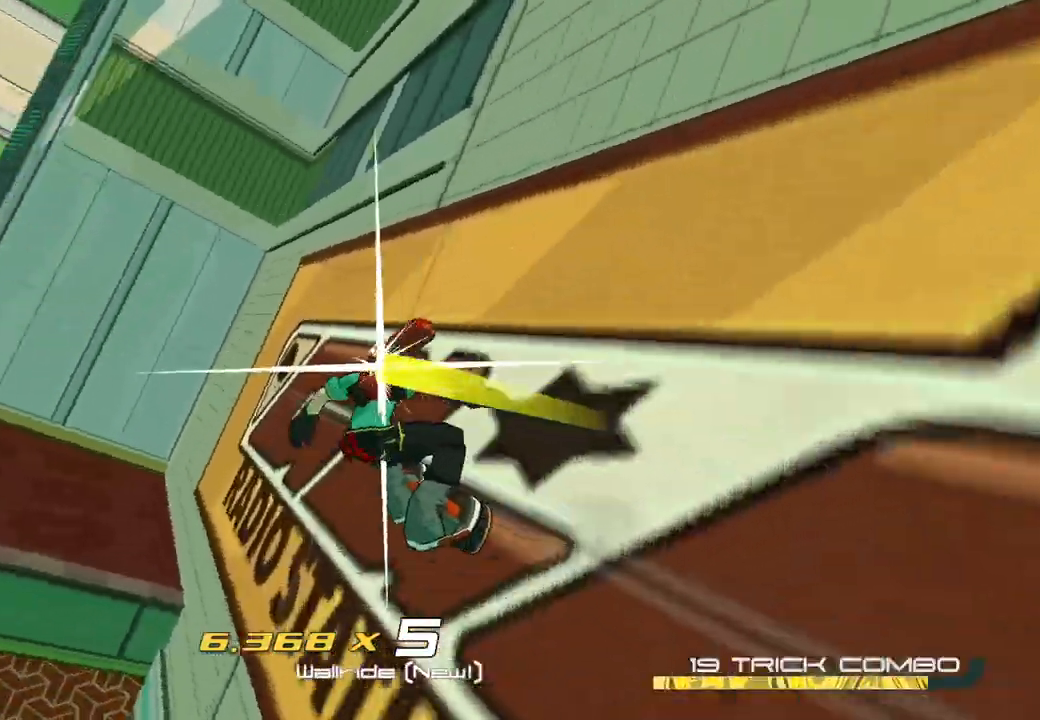
{"buttons": ["L2"], "left_stick": "up-left", "right_stick": "center", "events": [[50, "left_stick", "left"], [67, "A", "down"], [167, "A", "up"], [200, "L2", "down"], [200, "right_stick", "down-left"], [250, "left_stick", "up-left"], [433, "right_stick", "center"]]}
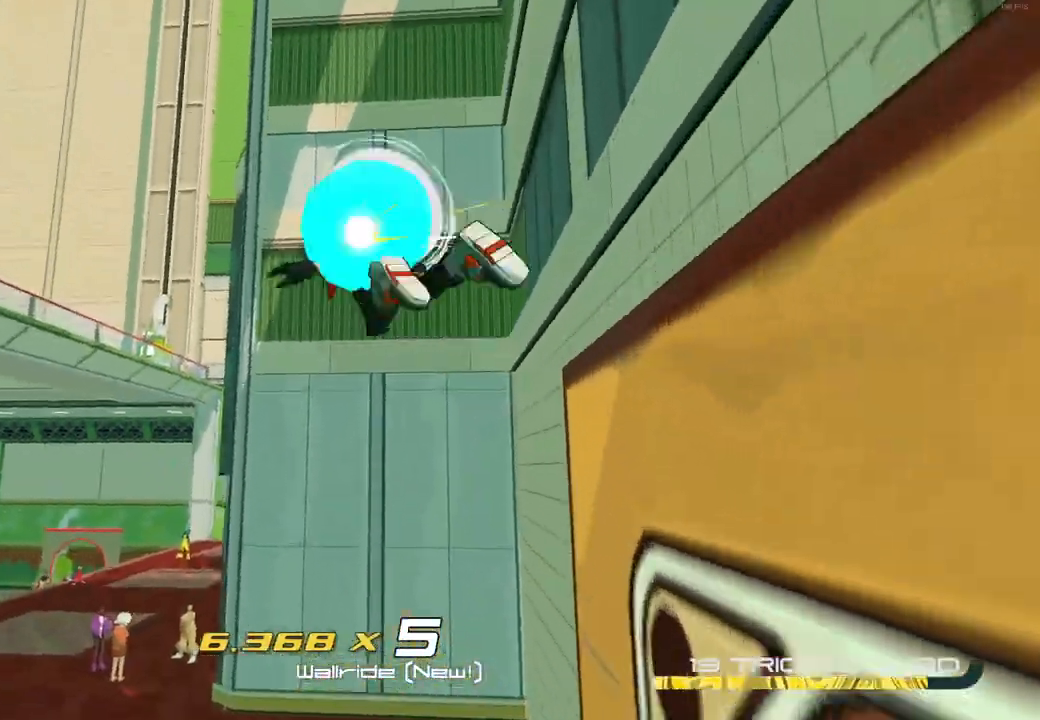
{"buttons": ["R2"], "left_stick": "up-left", "right_stick": "center", "events": [[100, "A", "down"], [150, "L2", "up"], [217, "A", "up"], [367, "R2", "down"]]}
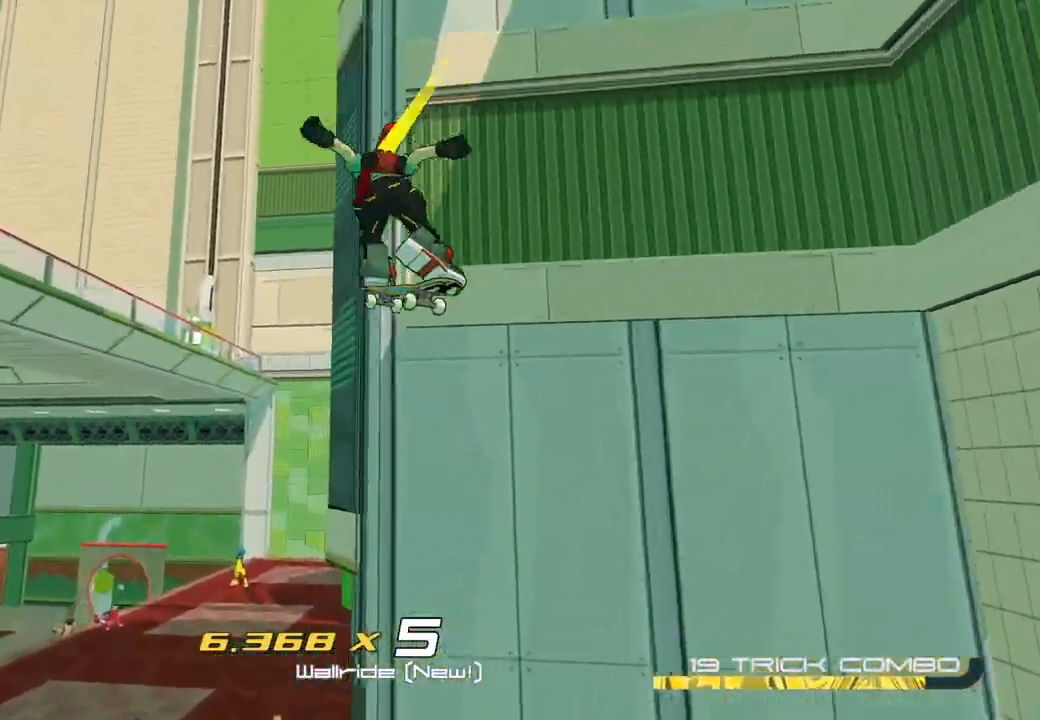
{"buttons": ["R2"], "left_stick": "up-right", "right_stick": "center", "events": [[150, "left_stick", "up"], [317, "left_stick", "up-right"]]}
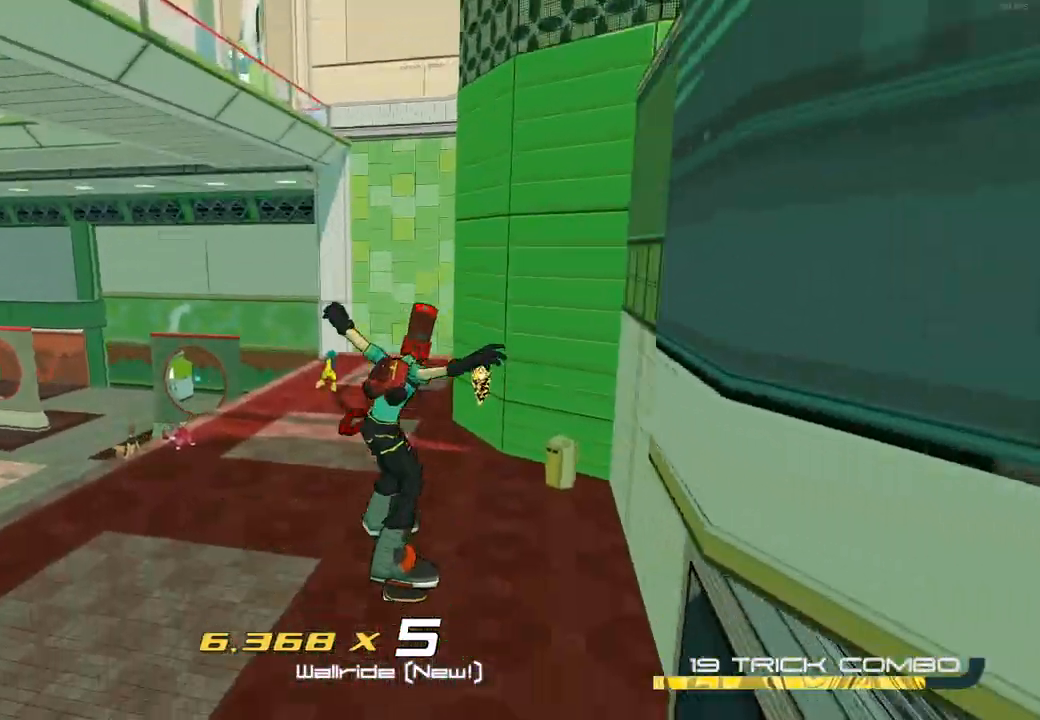
{"buttons": ["R2"], "left_stick": "up", "right_stick": "center", "events": [[200, "left_stick", "up"]]}
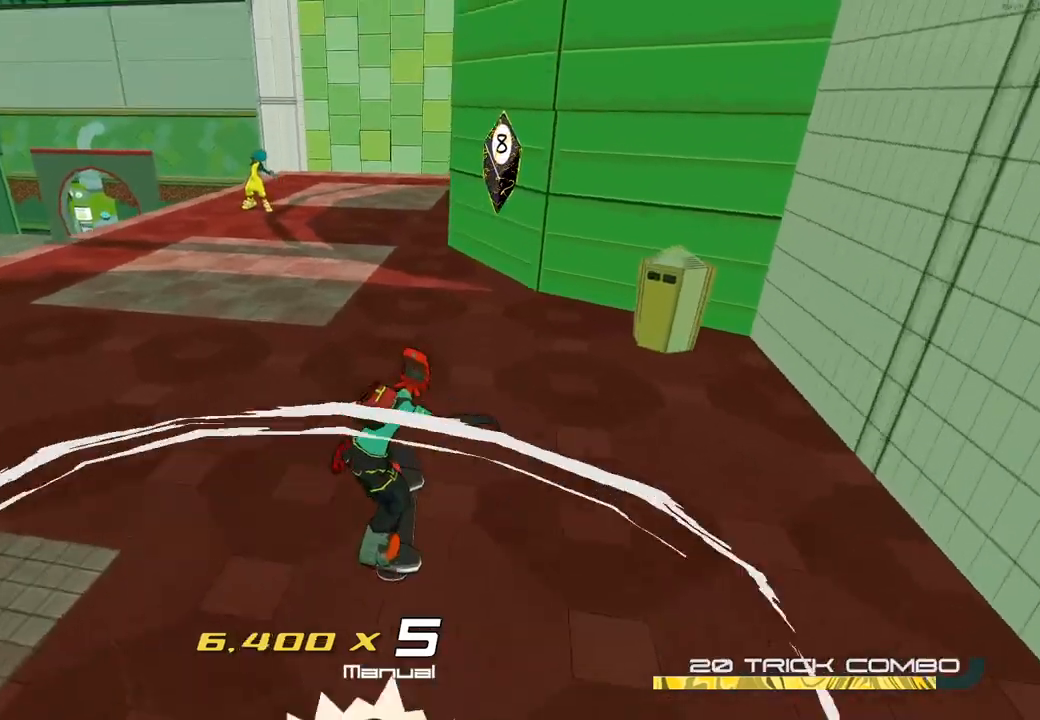
{"buttons": ["R1", "R2"], "left_stick": "up-left", "right_stick": "center", "events": [[350, "left_stick", "up-left"], [367, "R1", "down"]]}
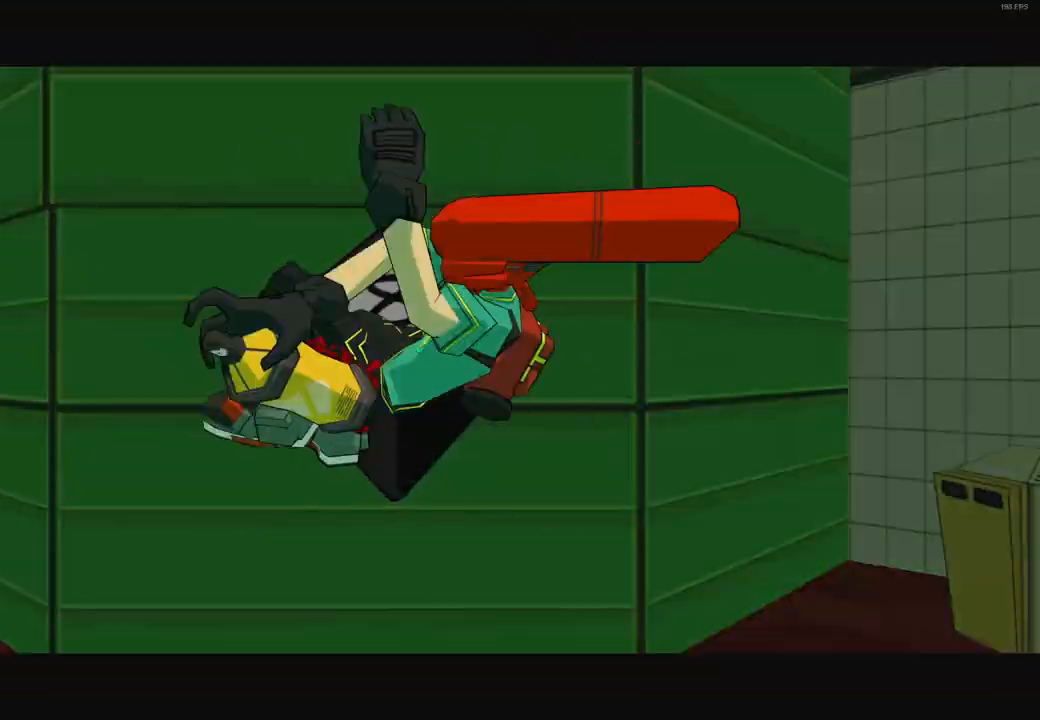
{"buttons": ["X"], "left_stick": "left", "right_stick": "center", "events": [[67, "left_stick", "center"], [150, "R1", "up"], [300, "R2", "up"], [317, "X", "down"], [383, "left_stick", "left"]]}
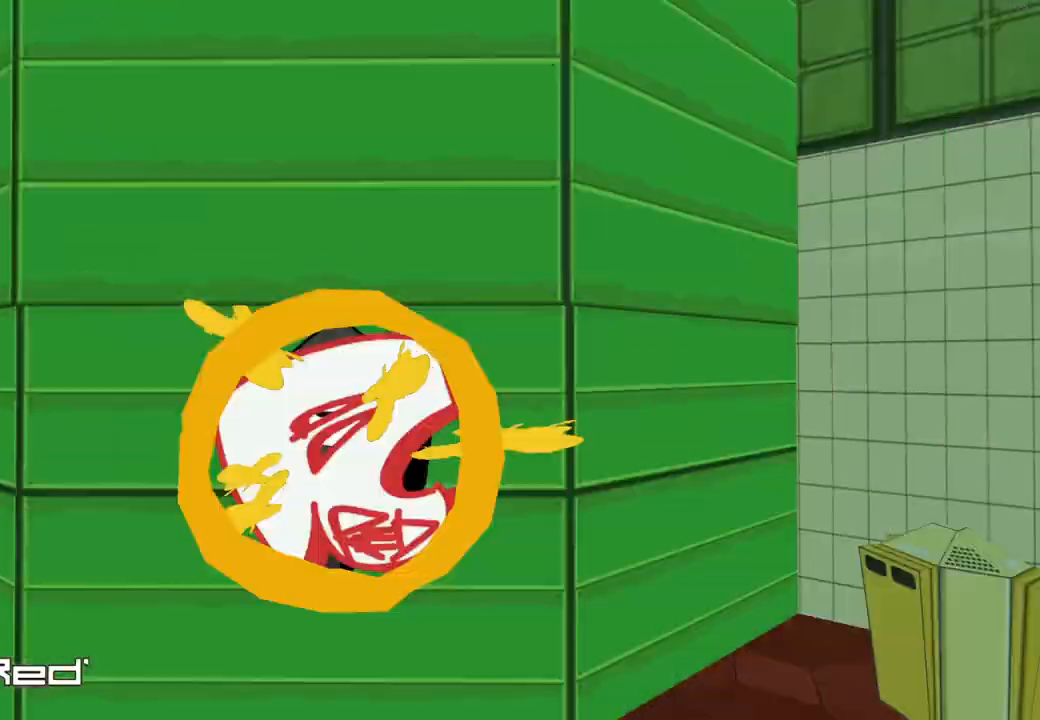
{"buttons": ["R2"], "left_stick": "left", "right_stick": "center", "events": [[133, "R2", "down"], [233, "X", "up"]]}
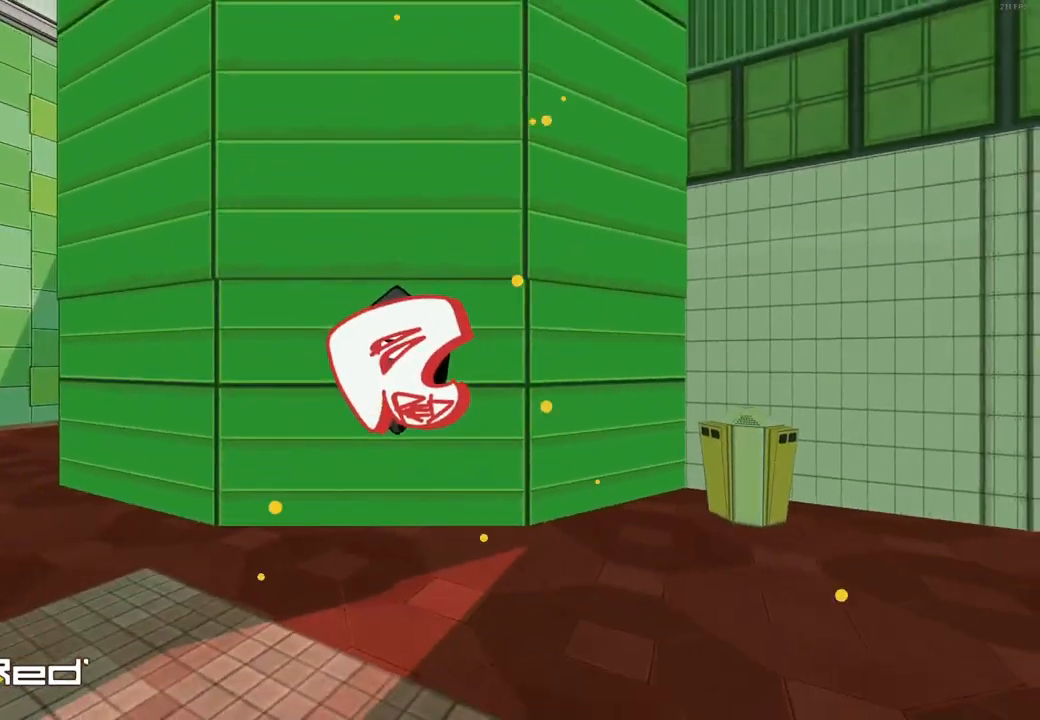
{"buttons": ["R2"], "left_stick": "left", "right_stick": "center", "events": []}
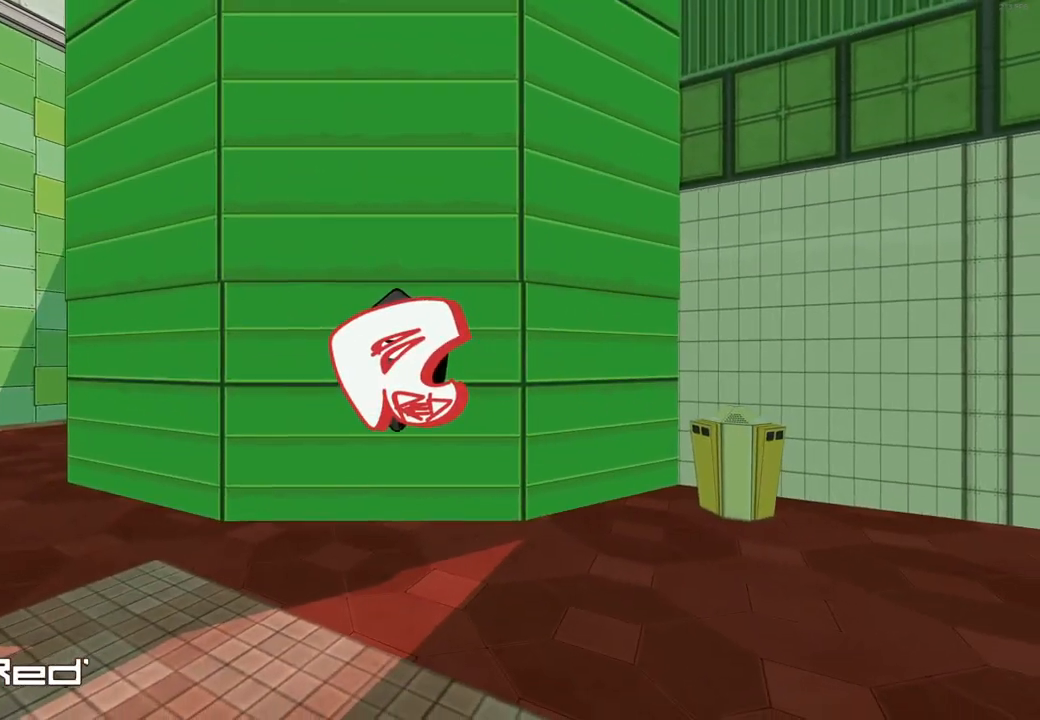
{"buttons": ["R2"], "left_stick": "up-left", "right_stick": "center", "events": [[400, "left_stick", "up-left"]]}
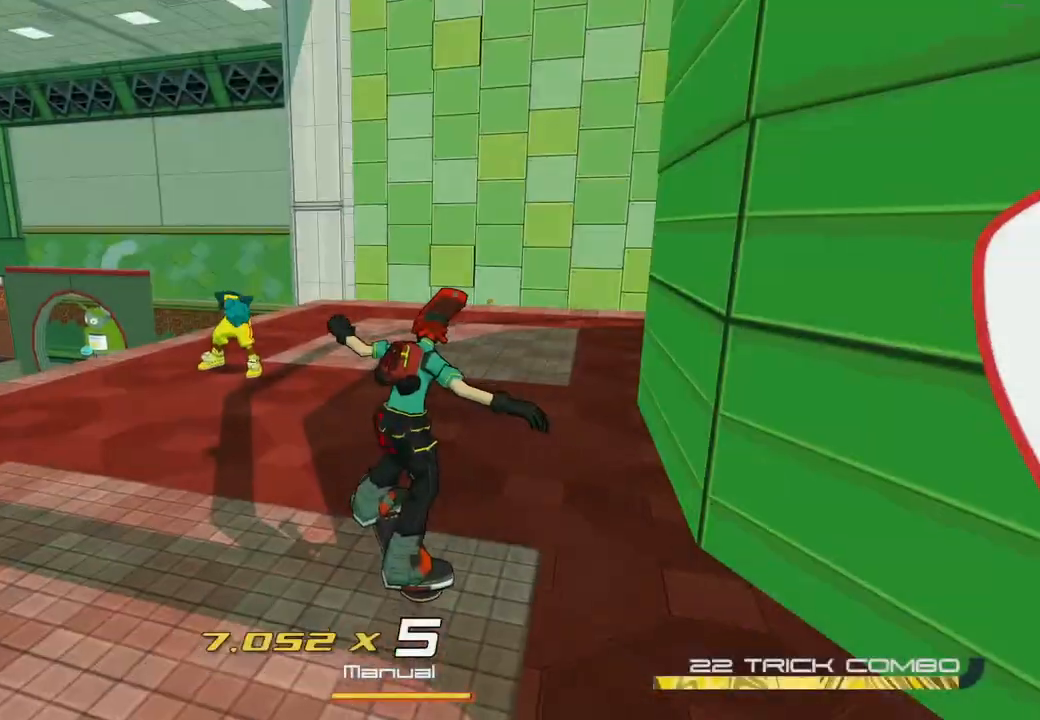
{"buttons": ["X"], "left_stick": "center", "right_stick": "center", "events": [[83, "X", "down"], [83, "left_stick", "up"], [417, "left_stick", "center"], [500, "R2", "up"]]}
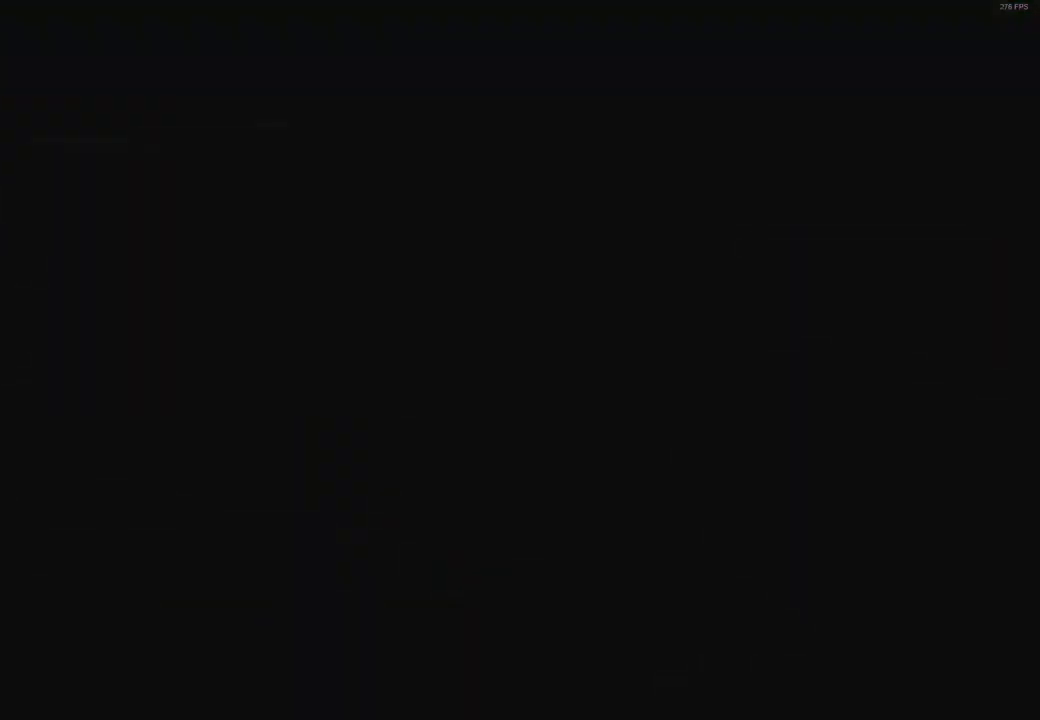
{"buttons": ["X"], "left_stick": "center", "right_stick": "center", "events": []}
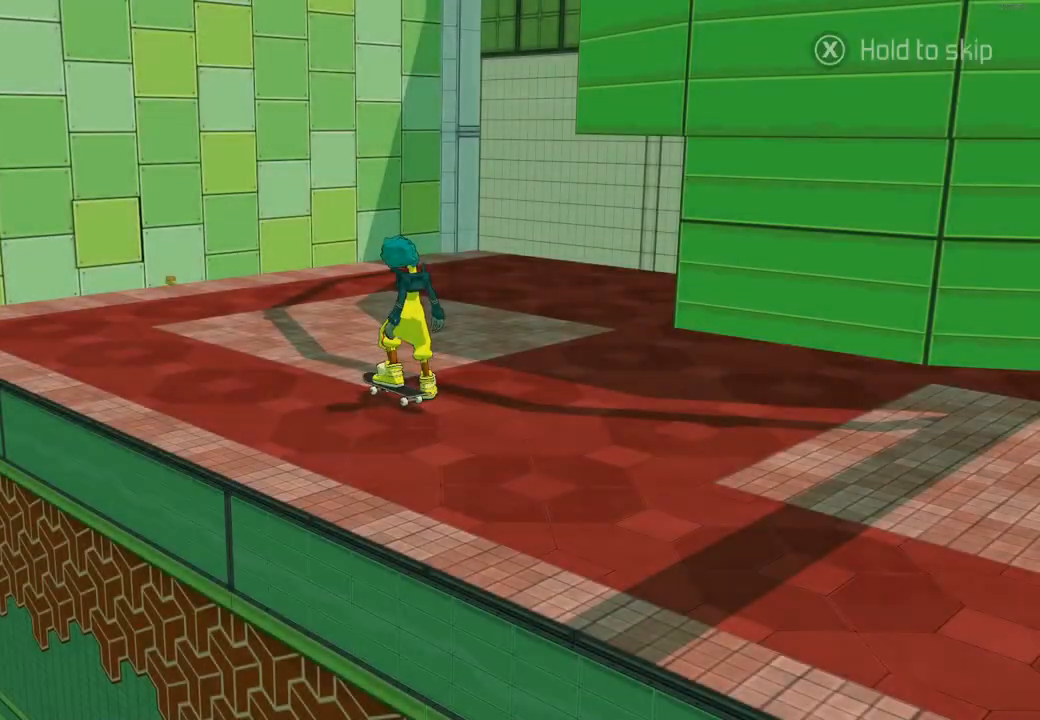
{"buttons": ["X", "R2"], "left_stick": "up", "right_stick": "center", "events": [[17, "left_stick", "up"], [450, "R2", "down"]]}
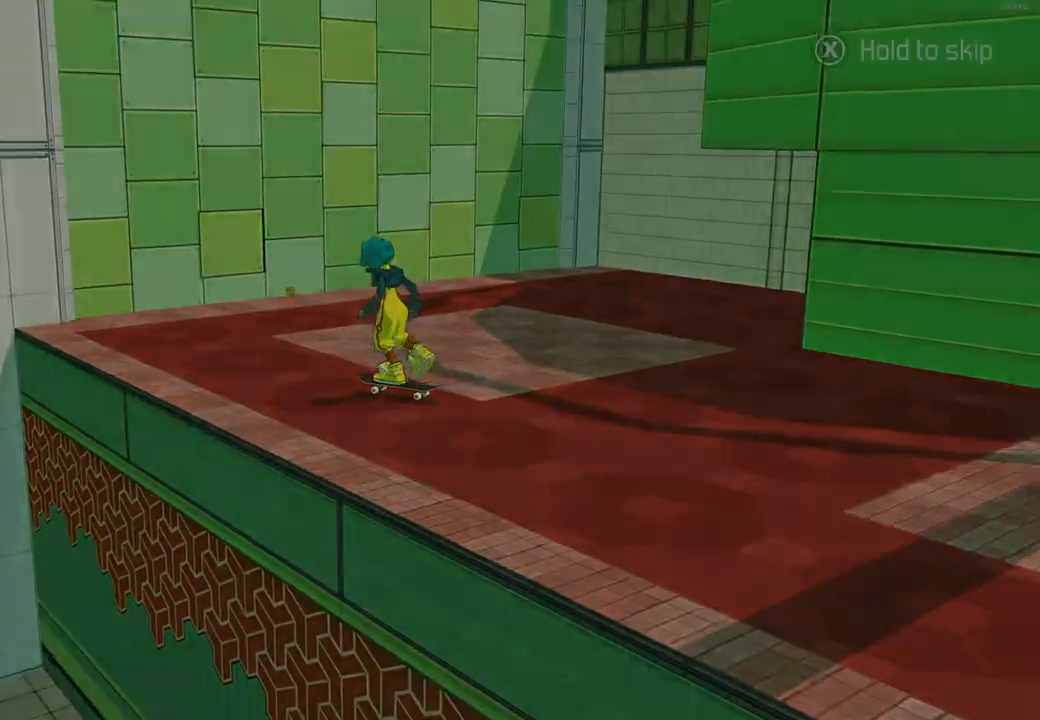
{"buttons": ["R2"], "left_stick": "up-right", "right_stick": "center", "events": [[50, "X", "up"], [50, "left_stick", "up-right"]]}
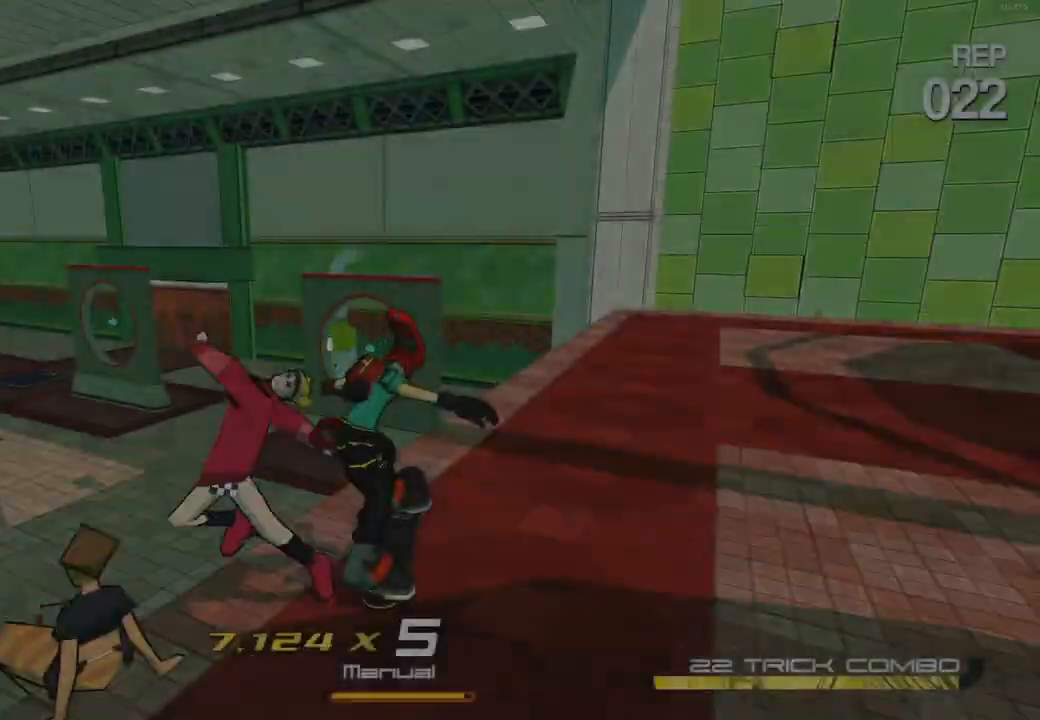
{"buttons": ["R2"], "left_stick": "up-right", "right_stick": "center", "events": []}
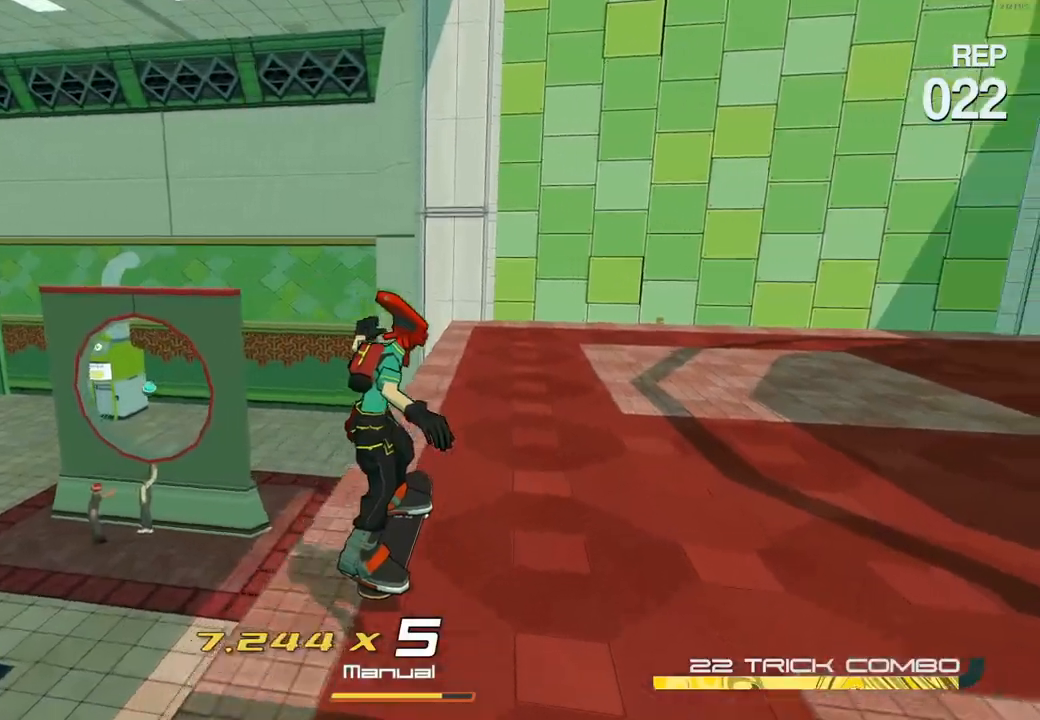
{"buttons": ["R2"], "left_stick": "up", "right_stick": "center", "events": [[250, "left_stick", "up"]]}
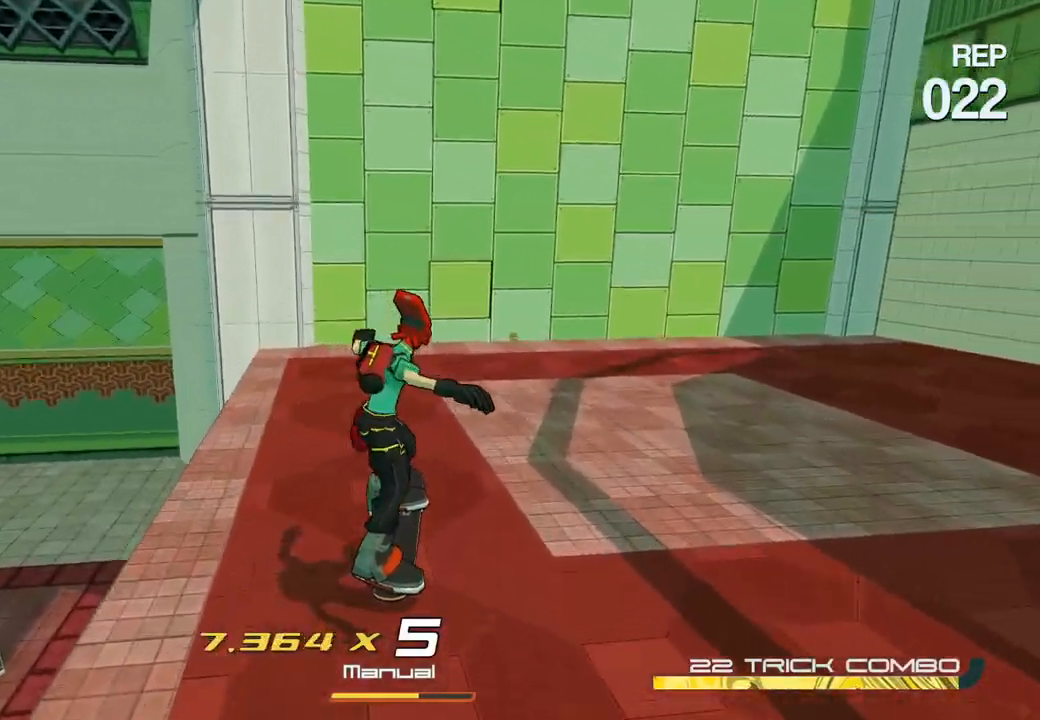
{"buttons": ["R2"], "left_stick": "up-left", "right_stick": "left", "events": [[17, "left_stick", "up-left"], [33, "right_stick", "down-left"], [383, "right_stick", "left"]]}
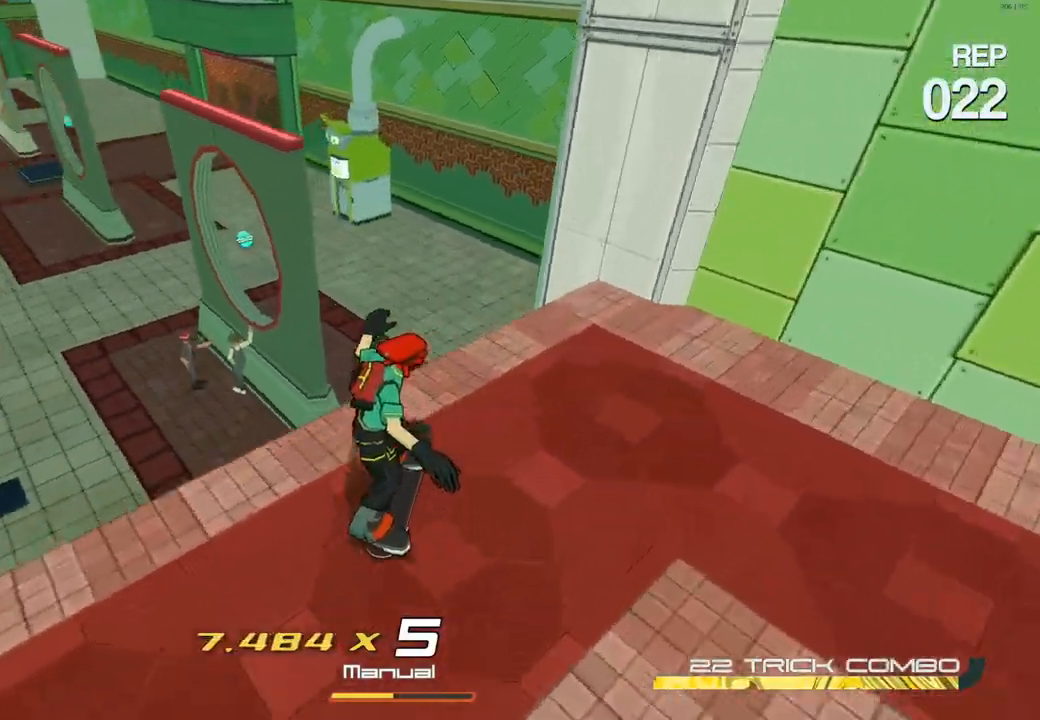
{"buttons": [], "left_stick": "up-left", "right_stick": "center", "events": [[67, "R2", "up"], [83, "right_stick", "center"], [217, "A", "down"], [450, "A", "up"]]}
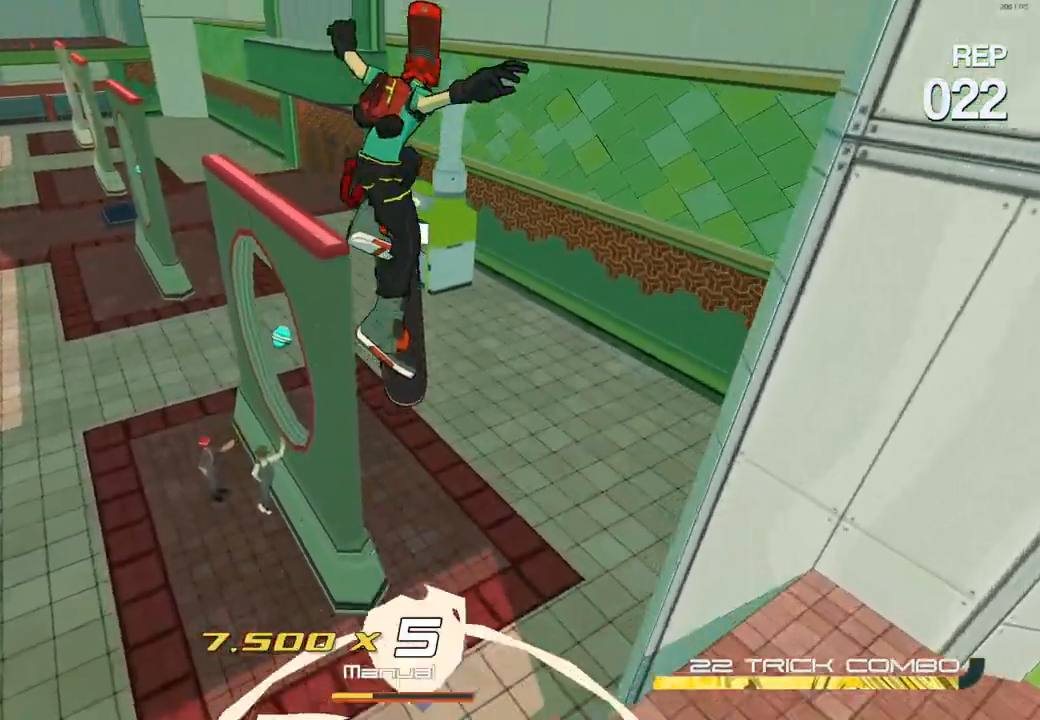
{"buttons": [], "left_stick": "center", "right_stick": "center", "events": [[100, "right_stick", "left"], [300, "right_stick", "center"], [433, "left_stick", "center"]]}
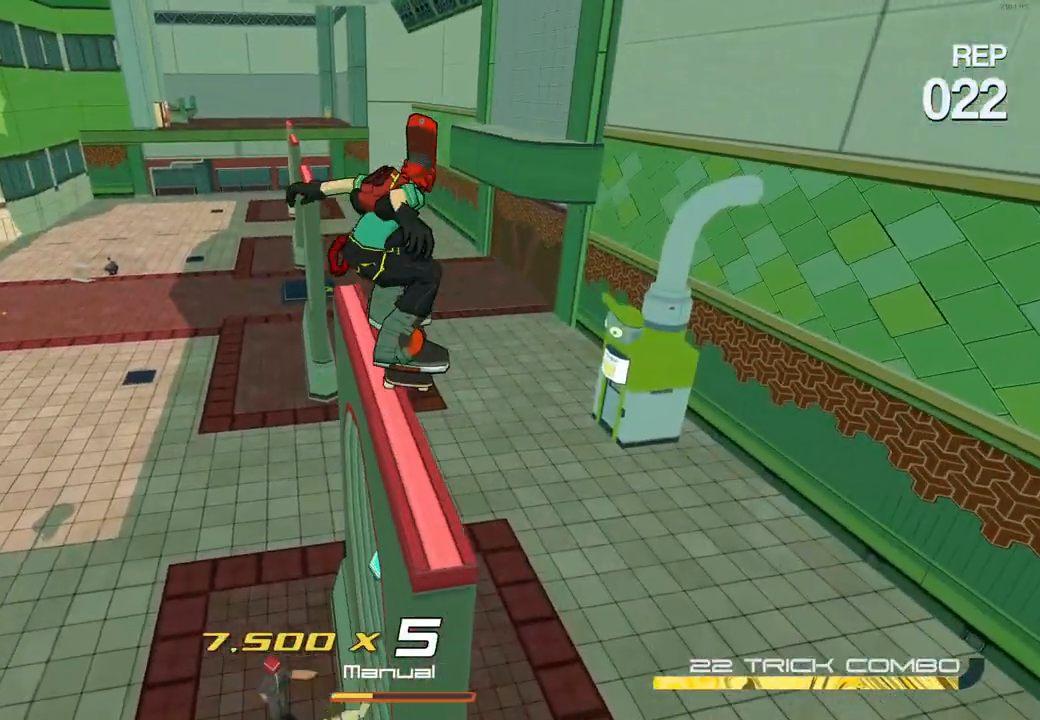
{"buttons": ["A"], "left_stick": "center", "right_stick": "center", "events": [[283, "A", "down"]]}
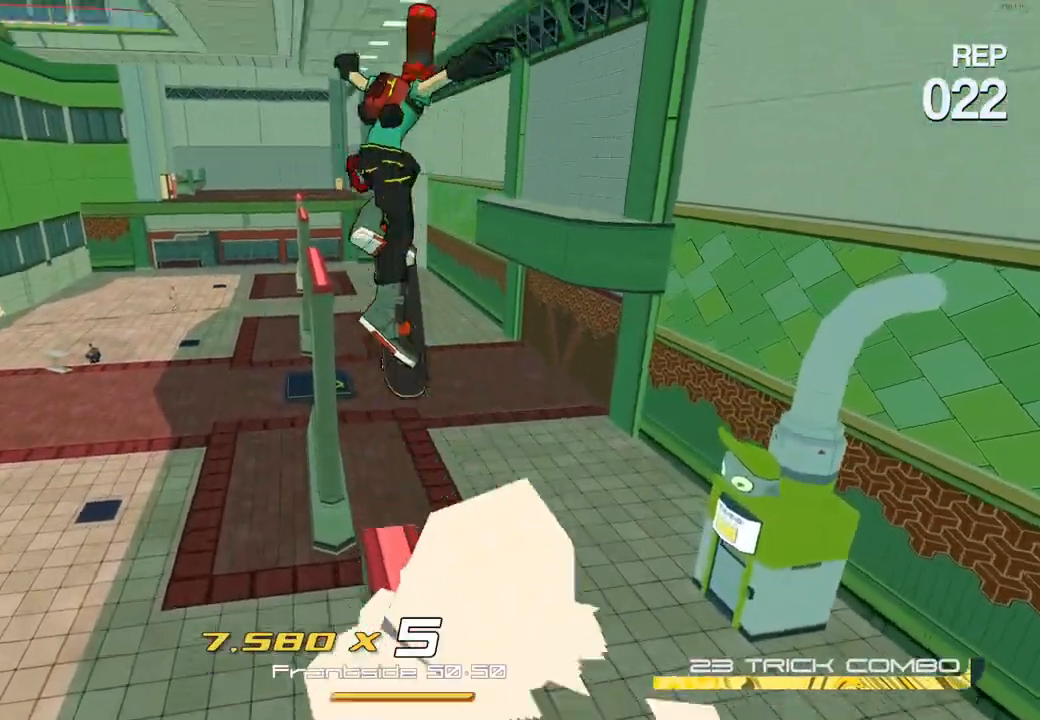
{"buttons": ["A"], "left_stick": "center", "right_stick": "center", "events": []}
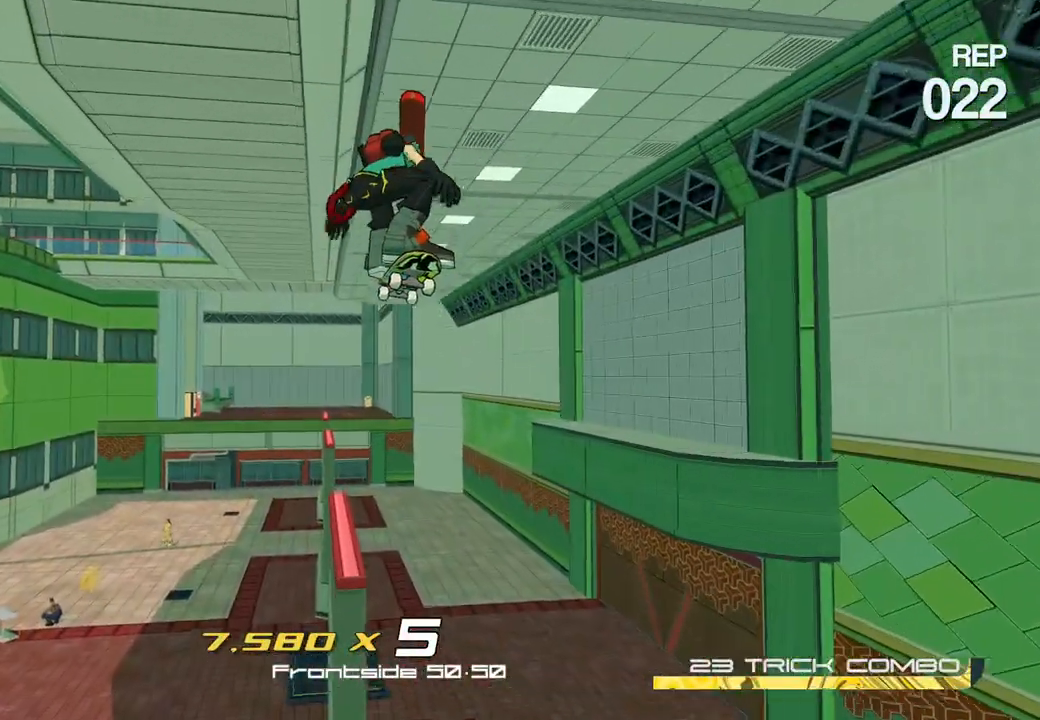
{"buttons": ["A"], "left_stick": "center", "right_stick": "center", "events": []}
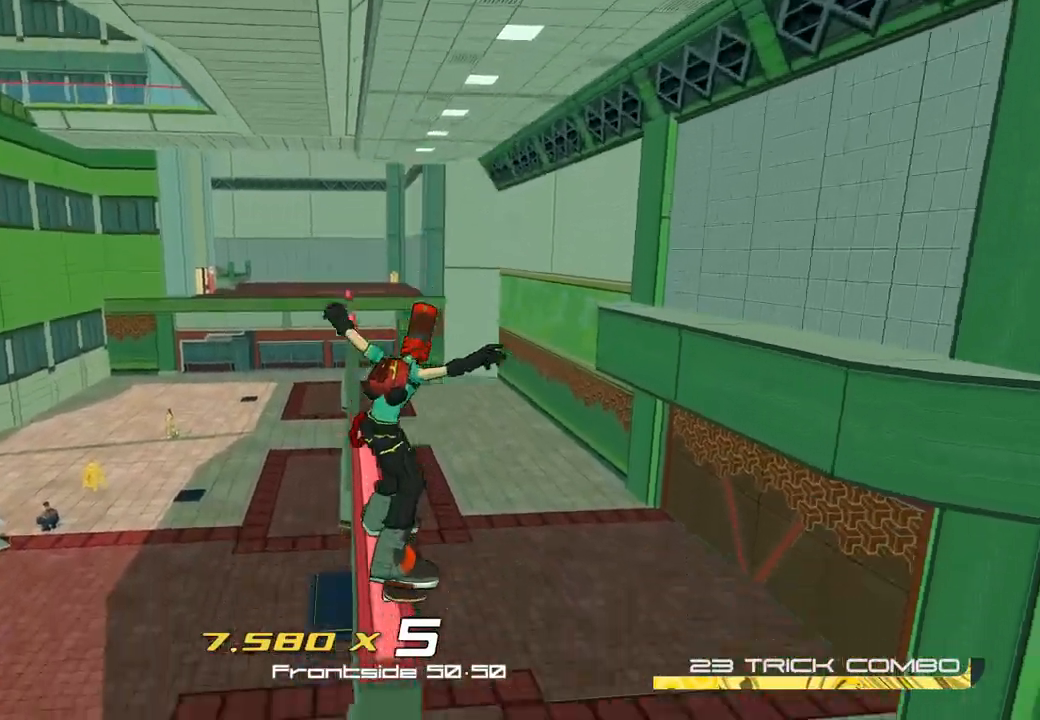
{"buttons": ["A"], "left_stick": "center", "right_stick": "center", "events": [[17, "A", "up"], [417, "A", "down"]]}